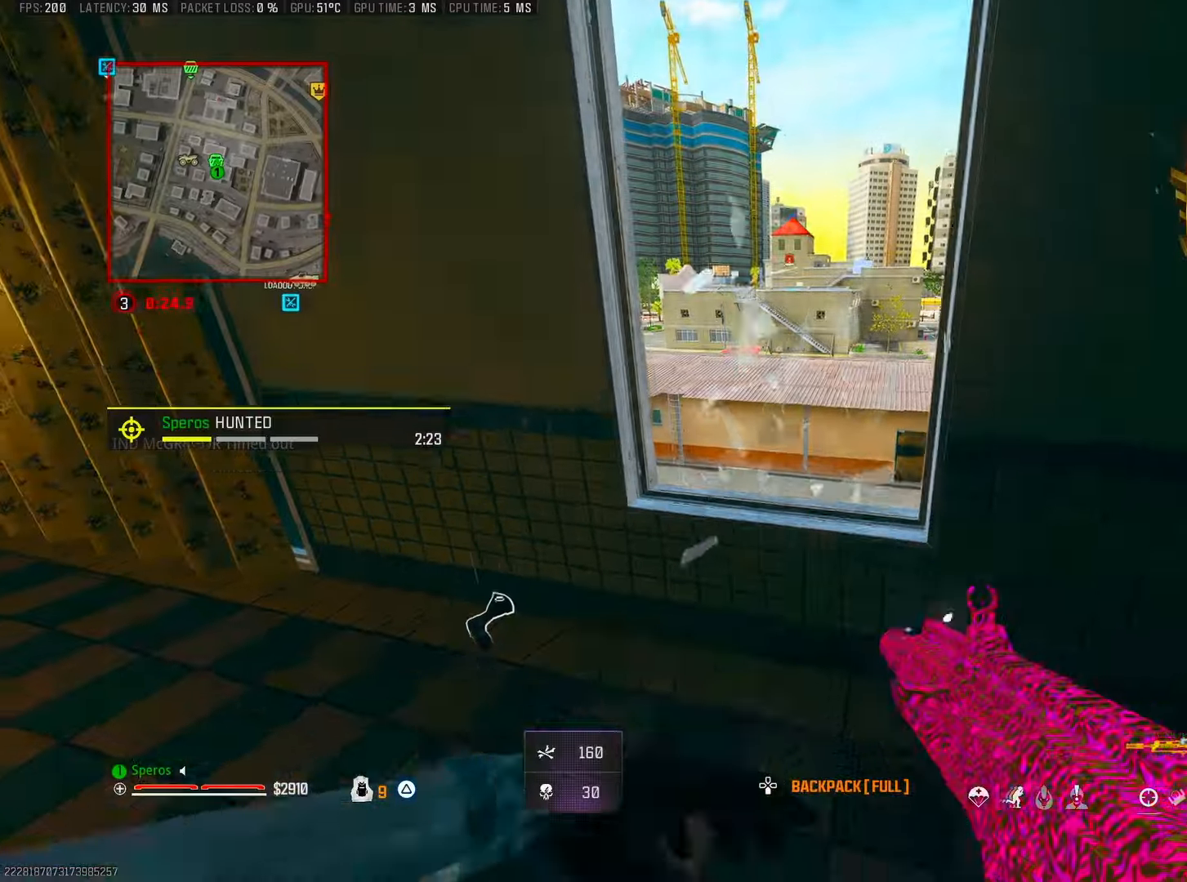
Gameplay with a controller (PlayStation layout); each line is a JSON object with the inputs held at the frame after it. "events" lists button and stick changes between this image and that frame as [ms after this image, input, new state], when the widget could be followed in between. Not read: HOME.
{"buttons": [], "left_stick": "up", "right_stick": "center", "events": [[133, "left_stick", "up"], [316, "CROSS", "down"], [466, "CROSS", "up"]]}
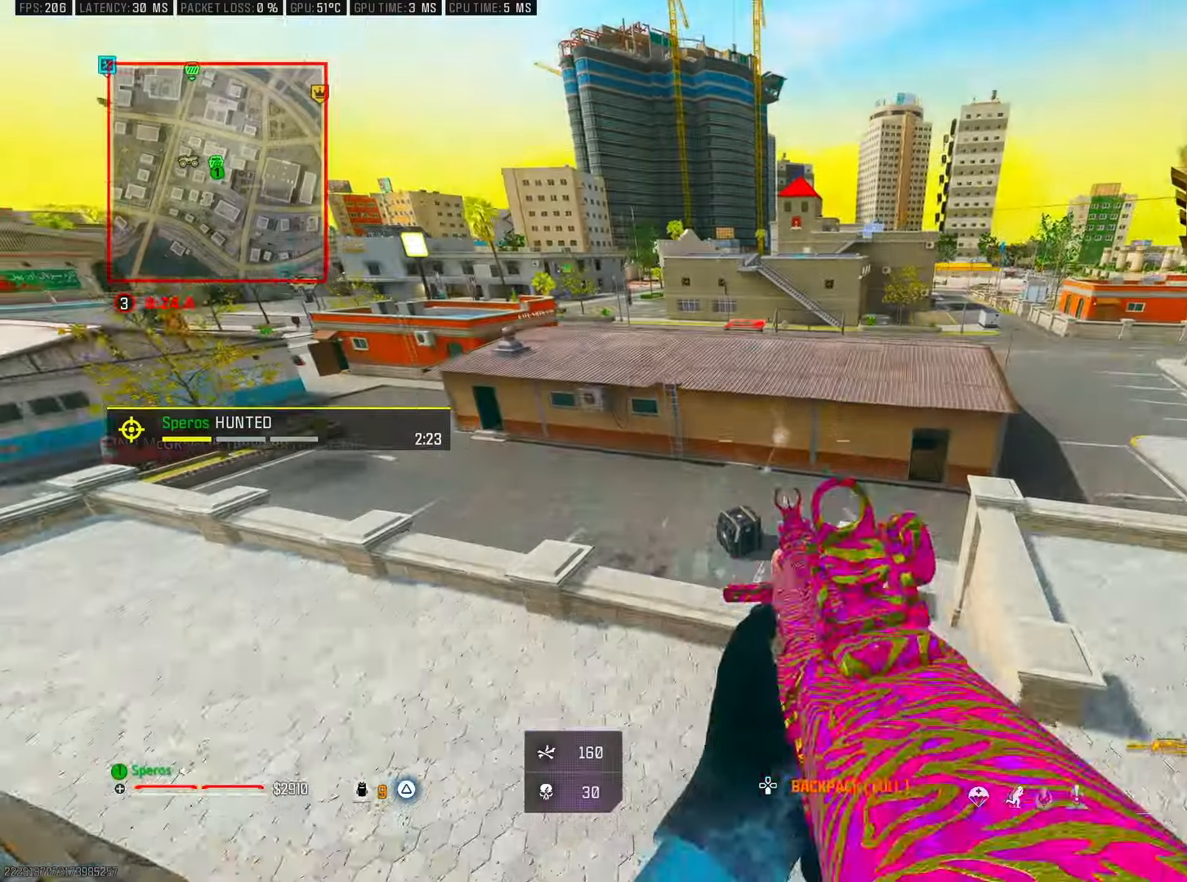
{"buttons": [], "left_stick": "down-left", "right_stick": "center", "events": [[416, "left_stick", "left"], [500, "left_stick", "down-left"]]}
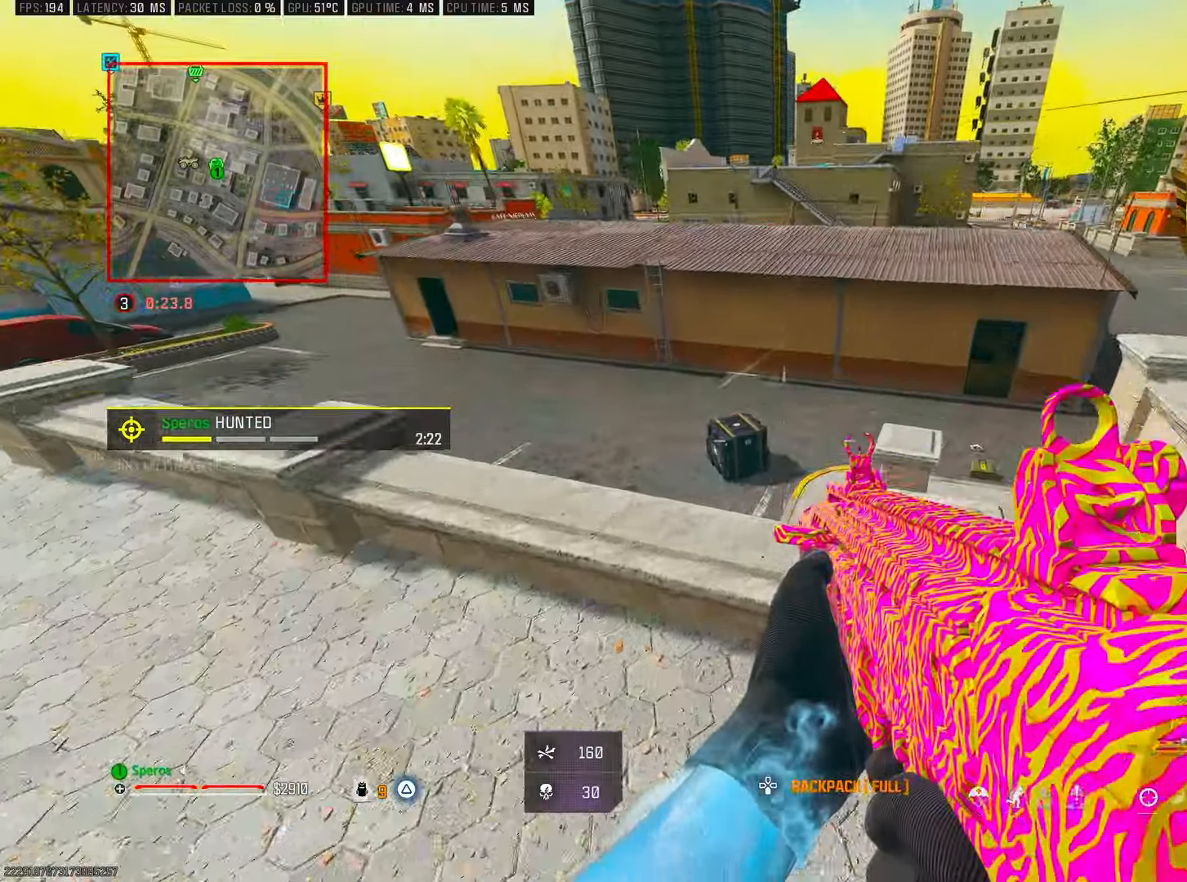
{"buttons": [], "left_stick": "up", "right_stick": "center", "events": [[250, "left_stick", "up"], [266, "CROSS", "down"], [433, "CROSS", "up"]]}
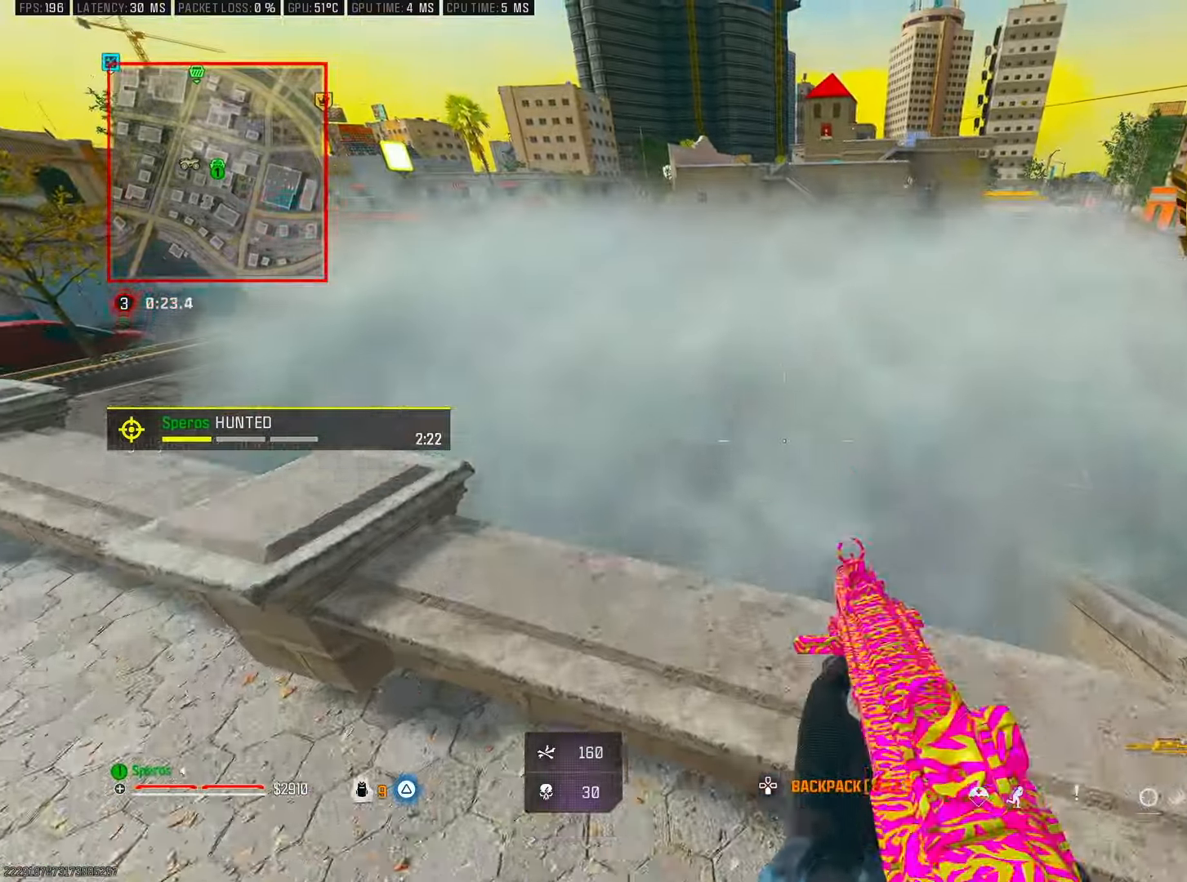
{"buttons": [], "left_stick": "up", "right_stick": "center", "events": []}
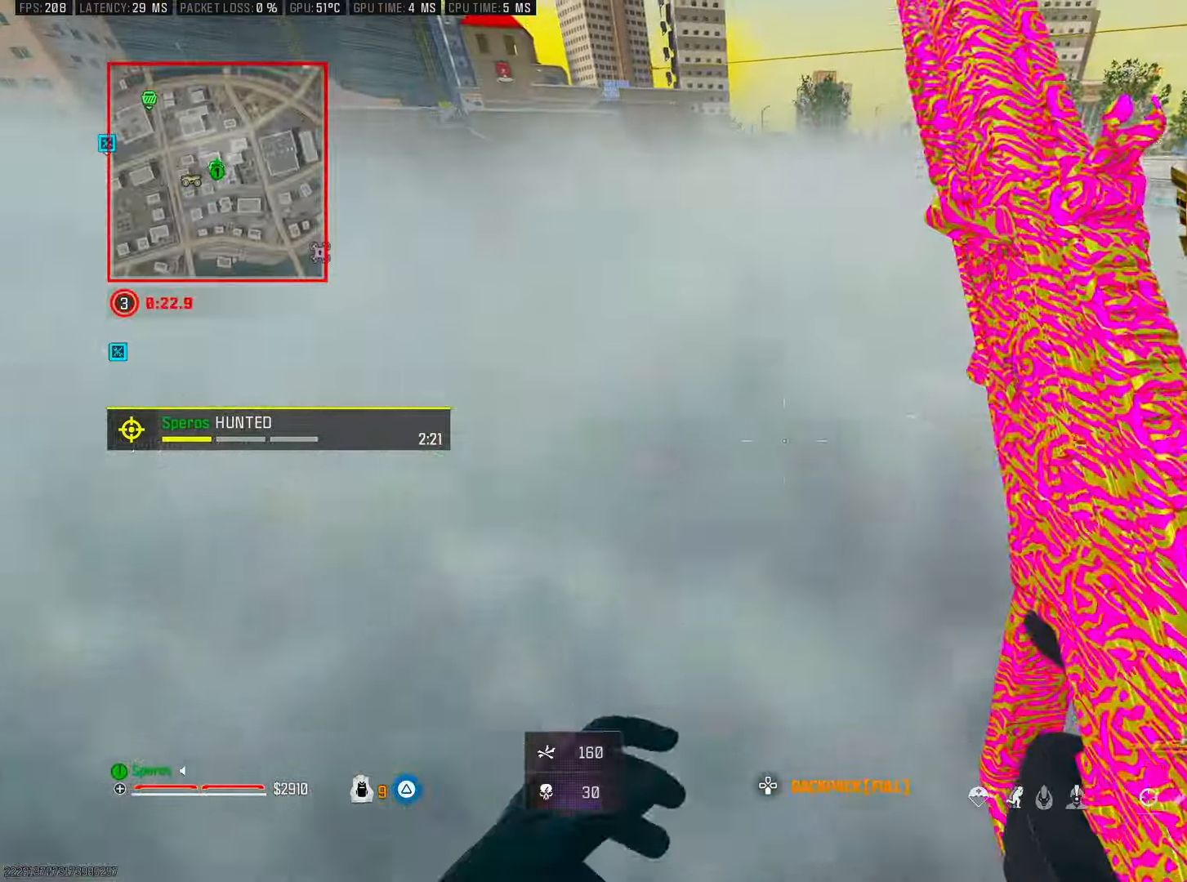
{"buttons": ["SQUARE"], "left_stick": "center", "right_stick": "center", "events": [[100, "left_stick", "center"], [216, "right_stick", "down-left"], [316, "right_stick", "center"], [450, "SQUARE", "down"]]}
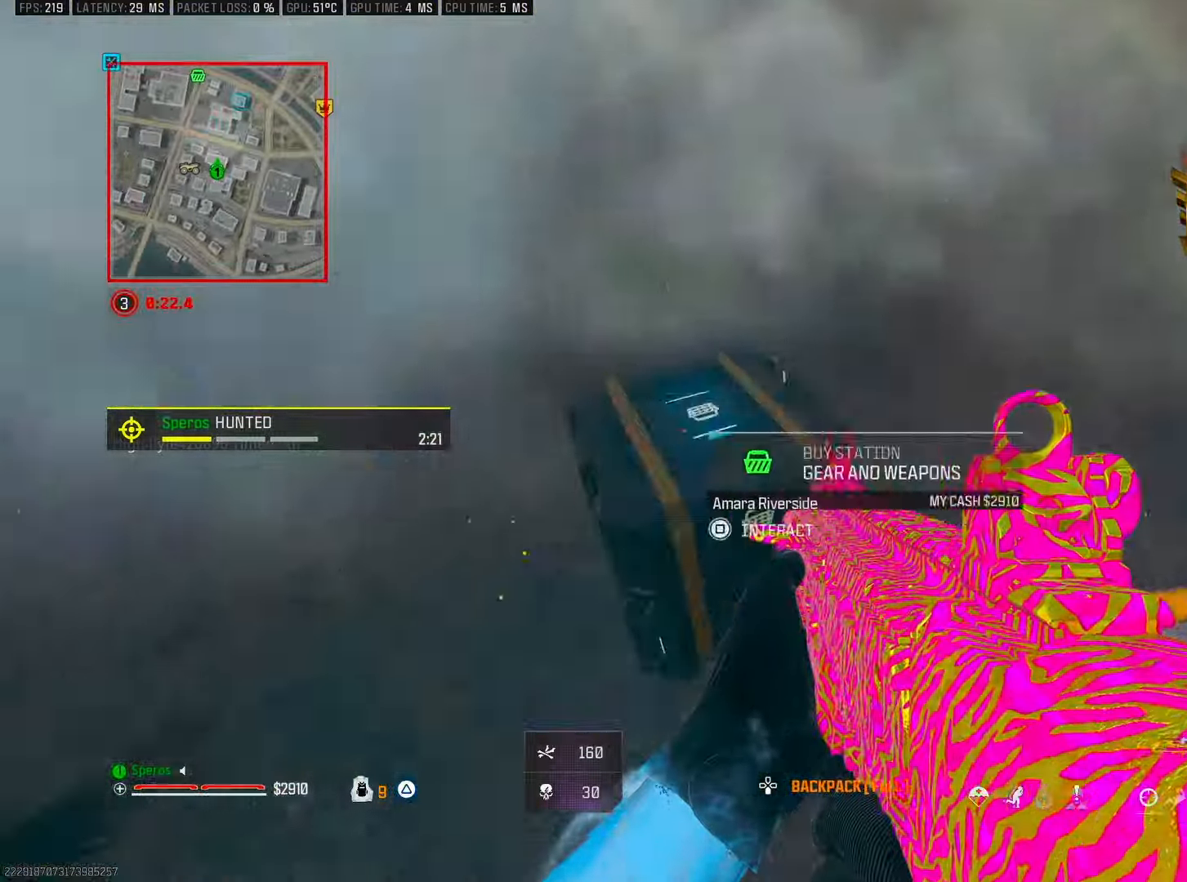
{"buttons": [], "left_stick": "center", "right_stick": "center", "events": [[33, "SQUARE", "up"], [166, "CROSS", "down"], [250, "CROSS", "up"], [366, "DPAD_DOWN", "down"], [466, "DPAD_DOWN", "up"]]}
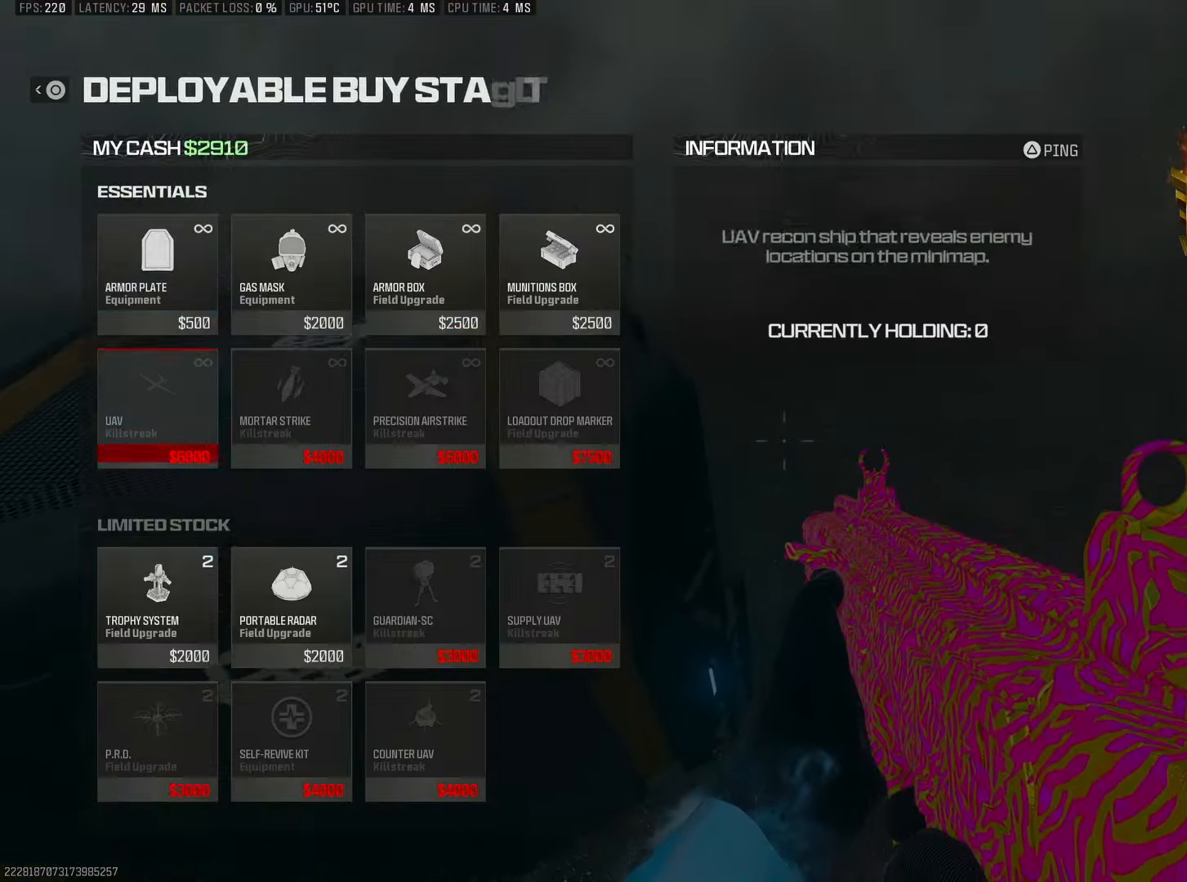
{"buttons": ["CIRCLE"], "left_stick": "center", "right_stick": "center", "events": [[50, "DPAD_DOWN", "down"], [100, "DPAD_DOWN", "up"], [216, "DPAD_RIGHT", "down"], [300, "DPAD_RIGHT", "up"], [316, "CROSS", "down"], [366, "CROSS", "up"], [483, "CIRCLE", "down"]]}
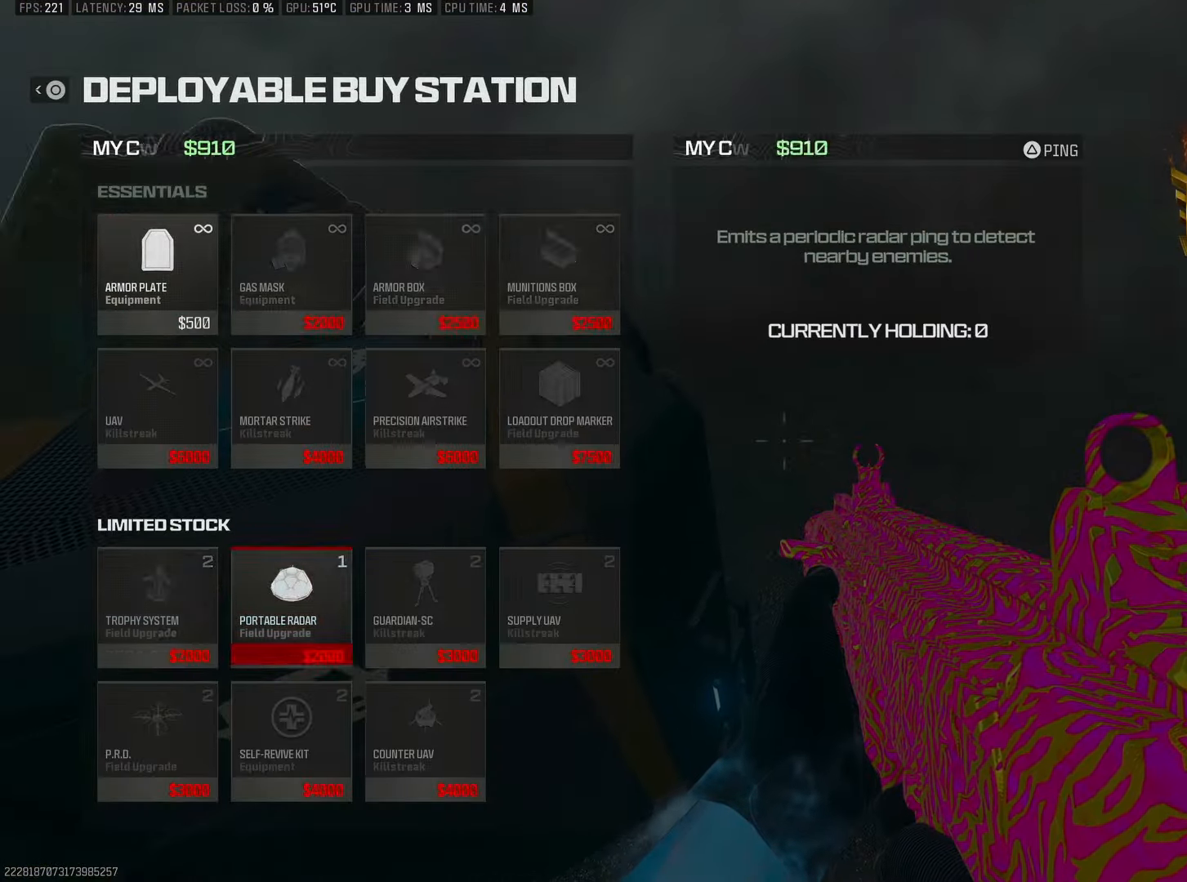
{"buttons": [], "left_stick": "up-left", "right_stick": "up-left", "events": [[33, "CIRCLE", "up"], [83, "CIRCLE", "down"], [100, "left_stick", "left"], [150, "CIRCLE", "up"], [233, "L1", "down"], [266, "R1", "down"], [283, "right_stick", "left"], [350, "L1", "up"], [350, "right_stick", "up-left"], [416, "R1", "up"], [483, "left_stick", "up-left"]]}
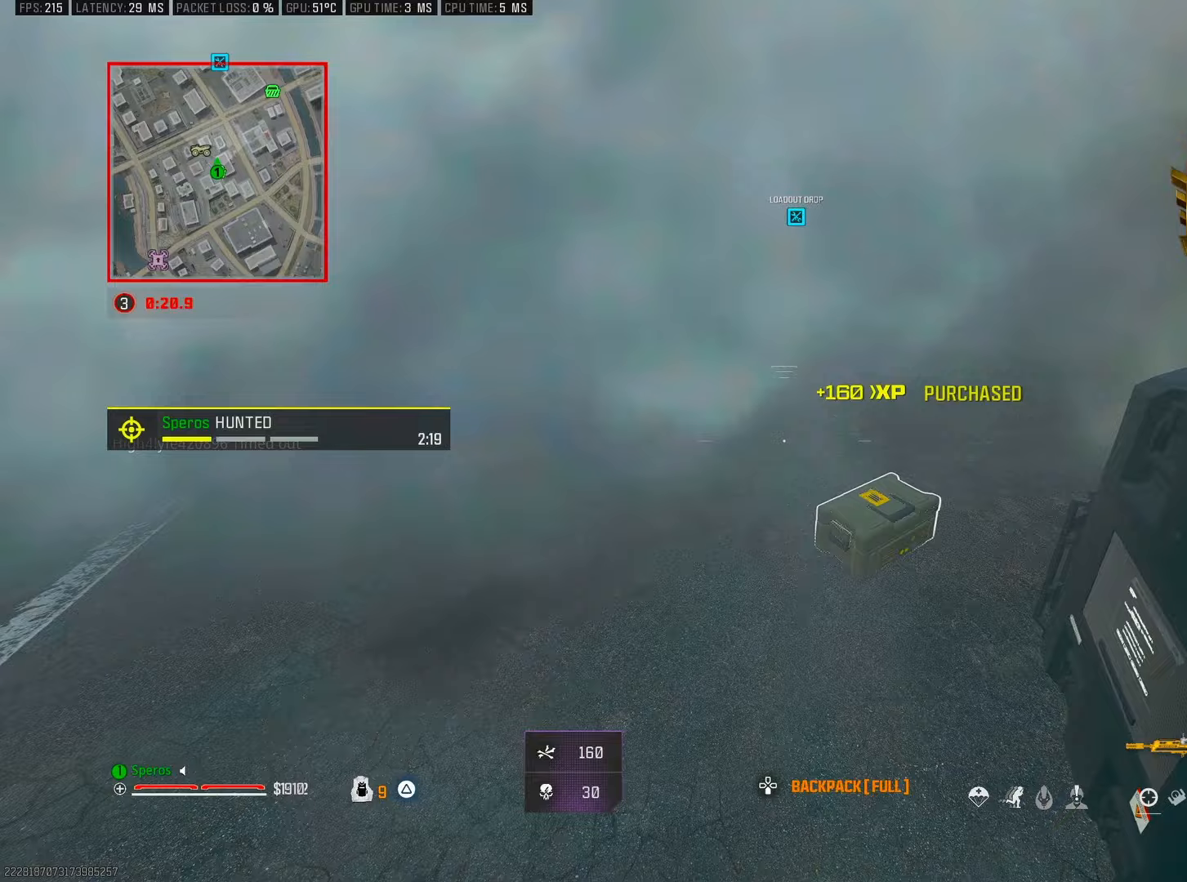
{"buttons": [], "left_stick": "right", "right_stick": "right", "events": [[17, "right_stick", "center"], [333, "right_stick", "right"], [350, "left_stick", "right"]]}
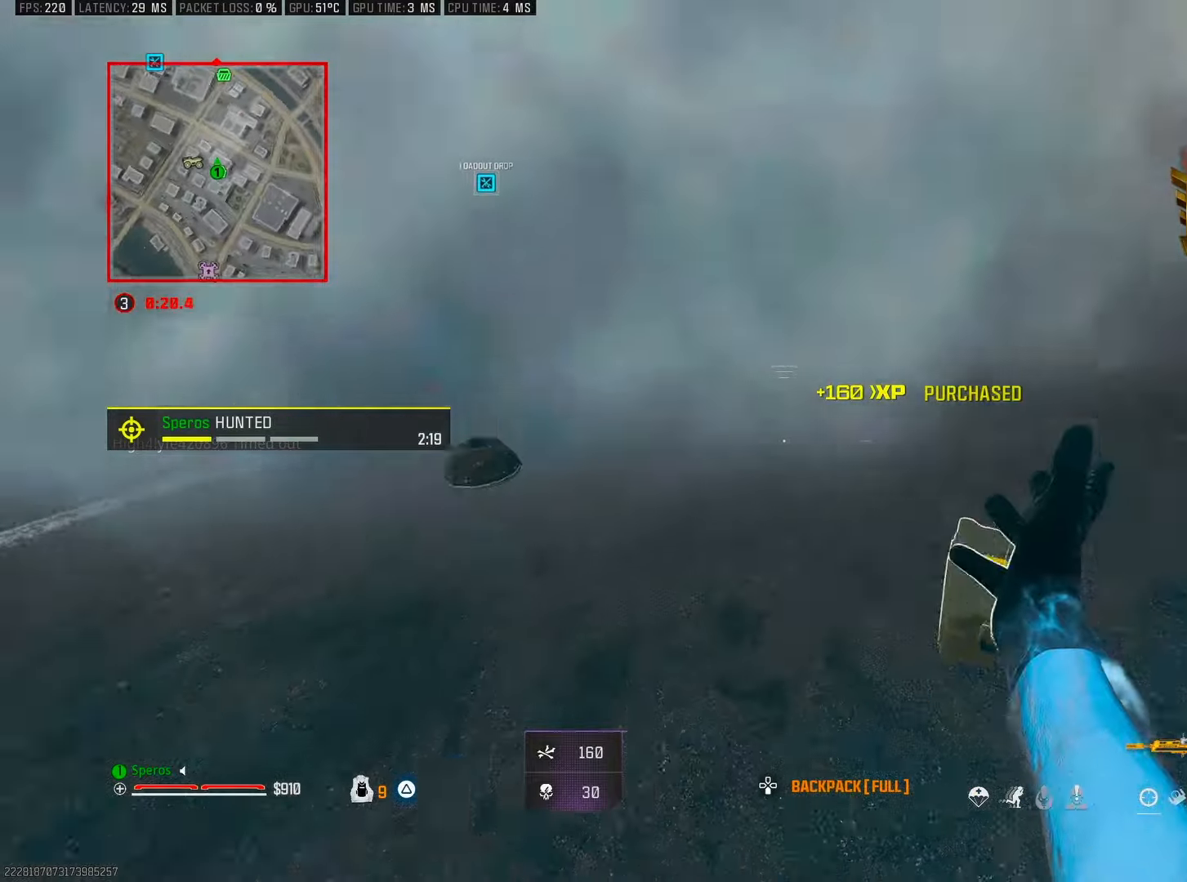
{"buttons": [], "left_stick": "center", "right_stick": "center", "events": [[83, "right_stick", "center"], [117, "left_stick", "center"], [167, "SQUARE", "down"], [233, "SQUARE", "up"]]}
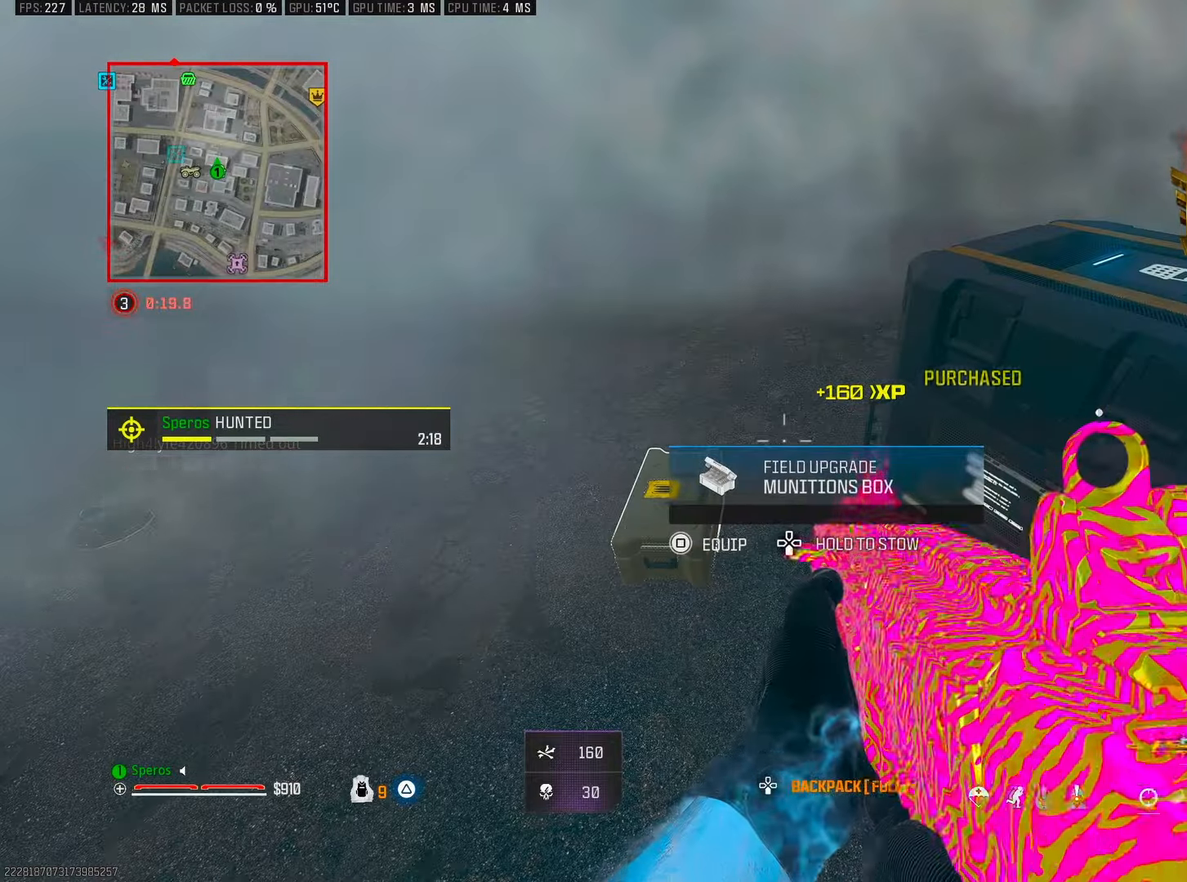
{"buttons": [], "left_stick": "center", "right_stick": "center", "events": [[217, "SQUARE", "down"], [333, "SQUARE", "up"]]}
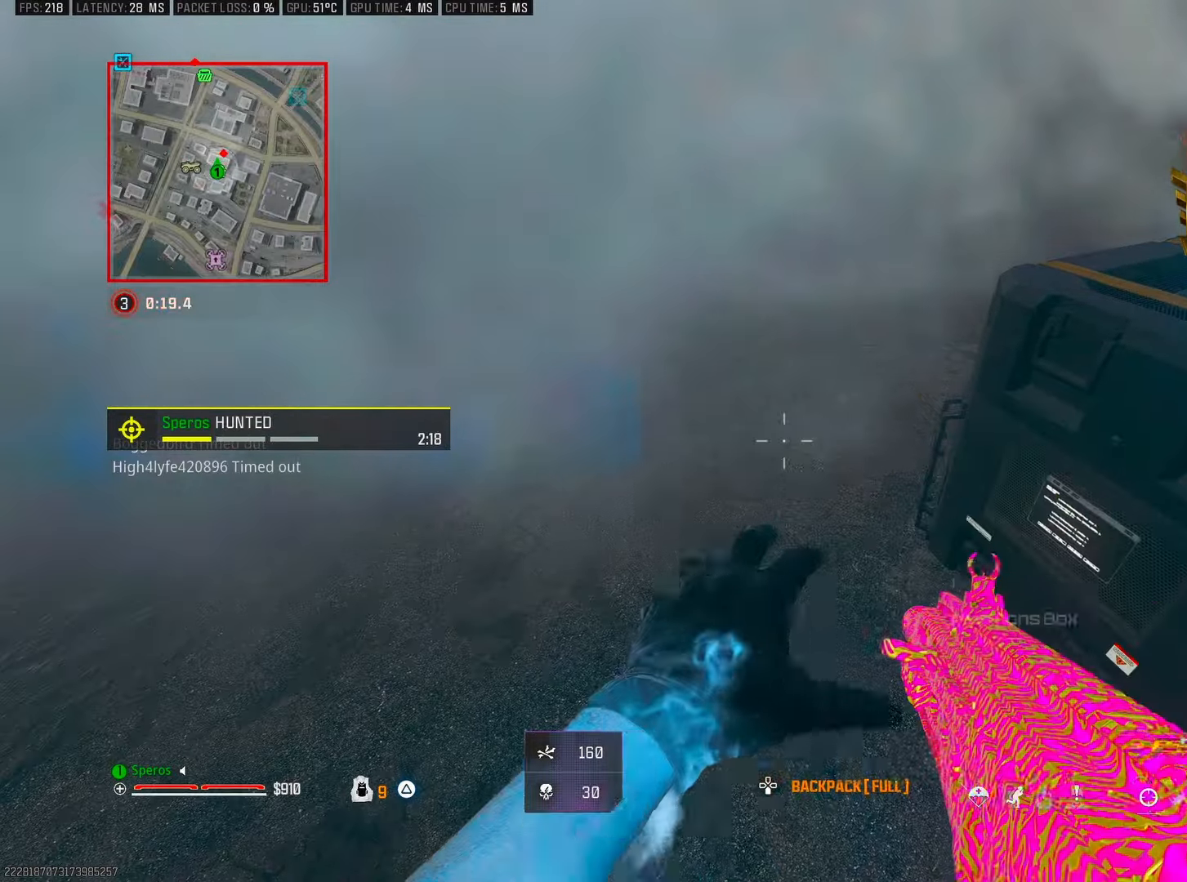
{"buttons": ["L3"], "left_stick": "up", "right_stick": "center", "events": [[317, "right_stick", "up-right"], [333, "left_stick", "up"], [400, "L3", "down"], [483, "right_stick", "center"]]}
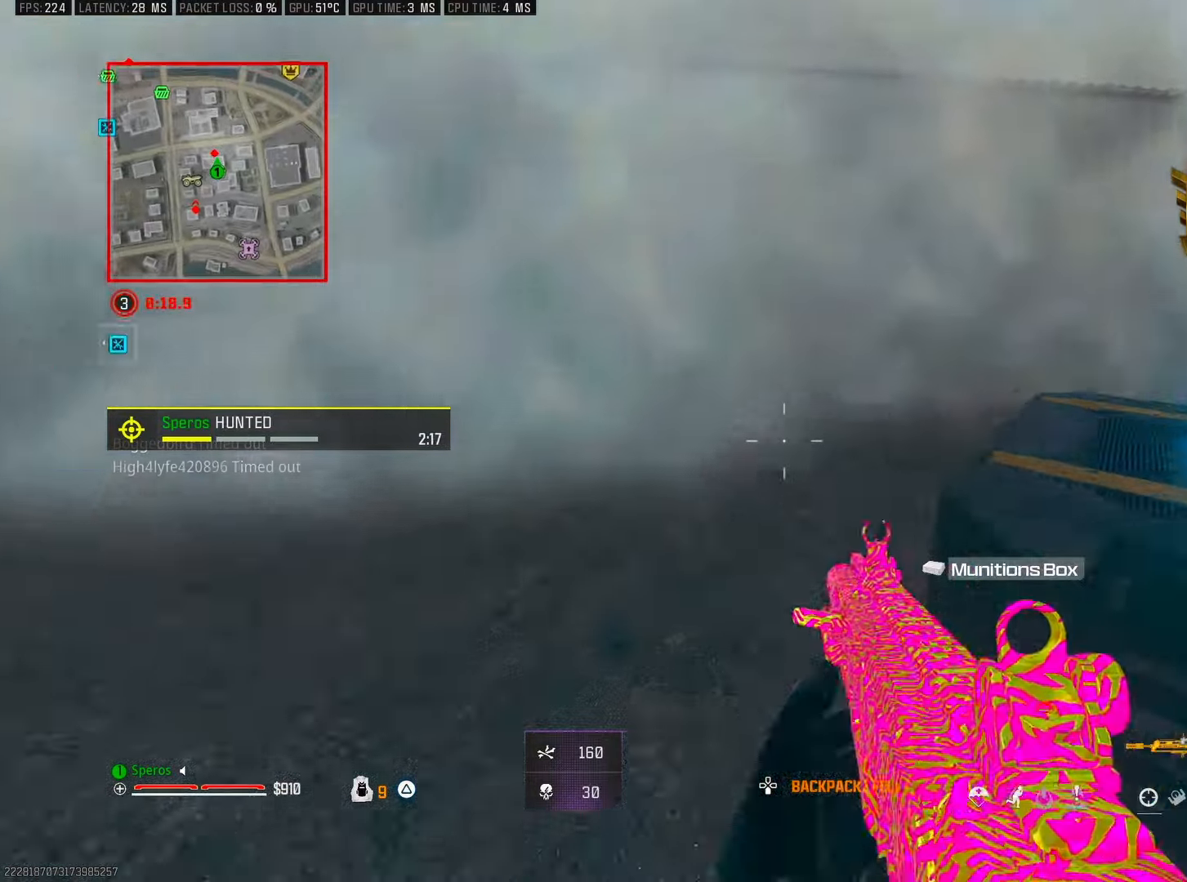
{"buttons": ["R3"], "left_stick": "up", "right_stick": "center", "events": [[17, "L3", "up"], [83, "right_stick", "right"], [267, "L3", "down"], [300, "right_stick", "center"], [417, "L3", "up"], [433, "R3", "down"]]}
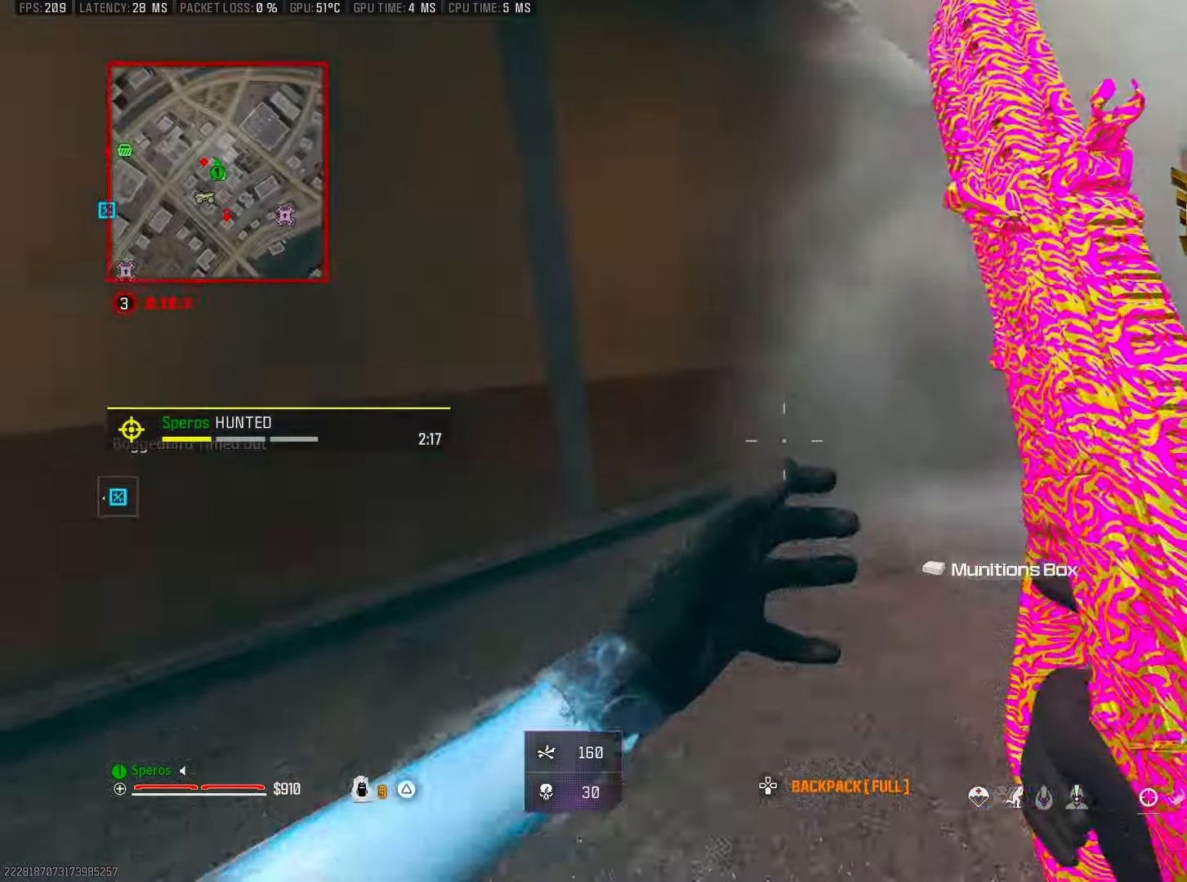
{"buttons": ["CROSS", "L2"], "left_stick": "up-right", "right_stick": "left", "events": [[83, "R3", "up"], [233, "left_stick", "right"], [233, "right_stick", "right"], [333, "left_stick", "up-right"], [367, "right_stick", "center"], [383, "CROSS", "down"], [417, "right_stick", "left"], [467, "L2", "down"]]}
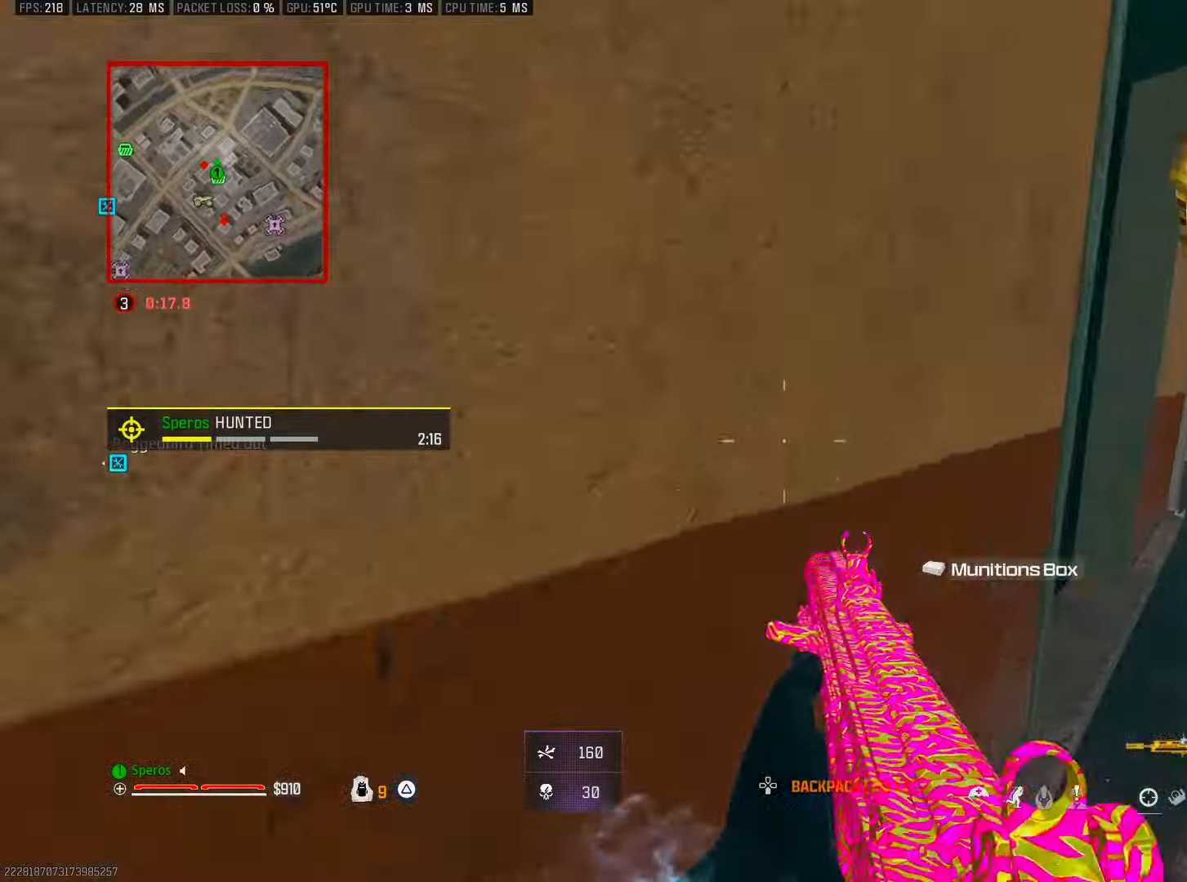
{"buttons": ["L2"], "left_stick": "up", "right_stick": "up-left", "events": [[17, "CROSS", "up"], [317, "right_stick", "up-left"], [483, "left_stick", "up"]]}
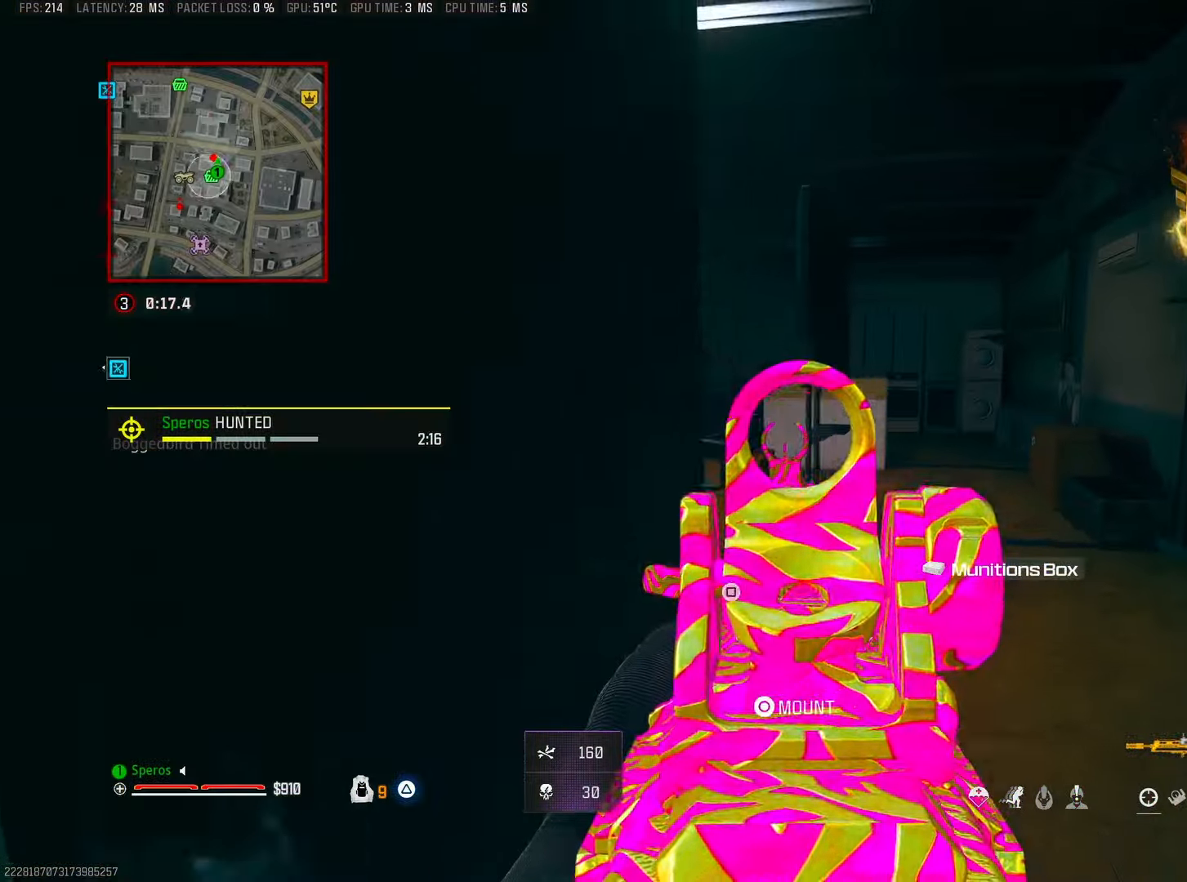
{"buttons": ["L2"], "left_stick": "up-left", "right_stick": "center", "events": [[50, "right_stick", "up"], [200, "right_stick", "left"], [250, "left_stick", "up-right"], [467, "left_stick", "up-left"], [500, "right_stick", "center"]]}
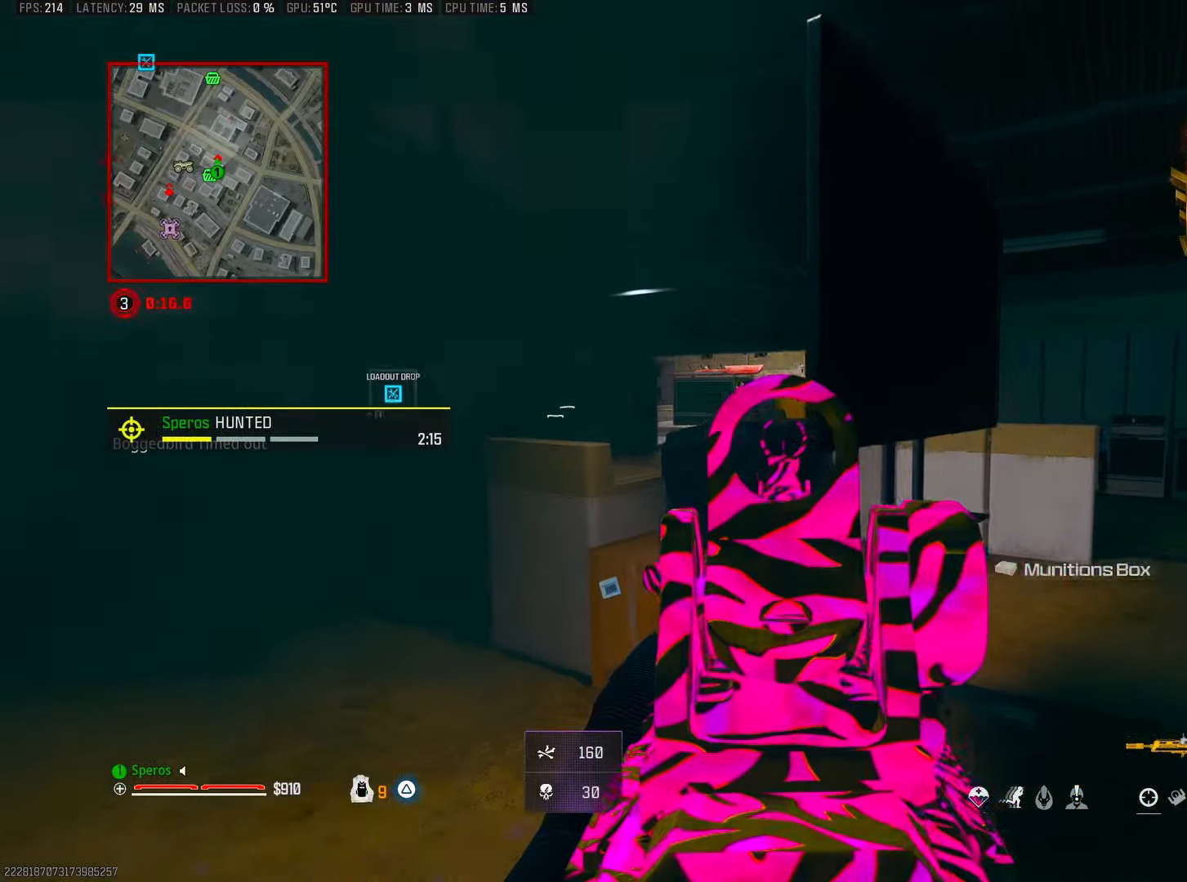
{"buttons": ["L2", "R2"], "left_stick": "up-left", "right_stick": "center", "events": [[83, "right_stick", "up-right"], [483, "R2", "down"], [500, "right_stick", "center"]]}
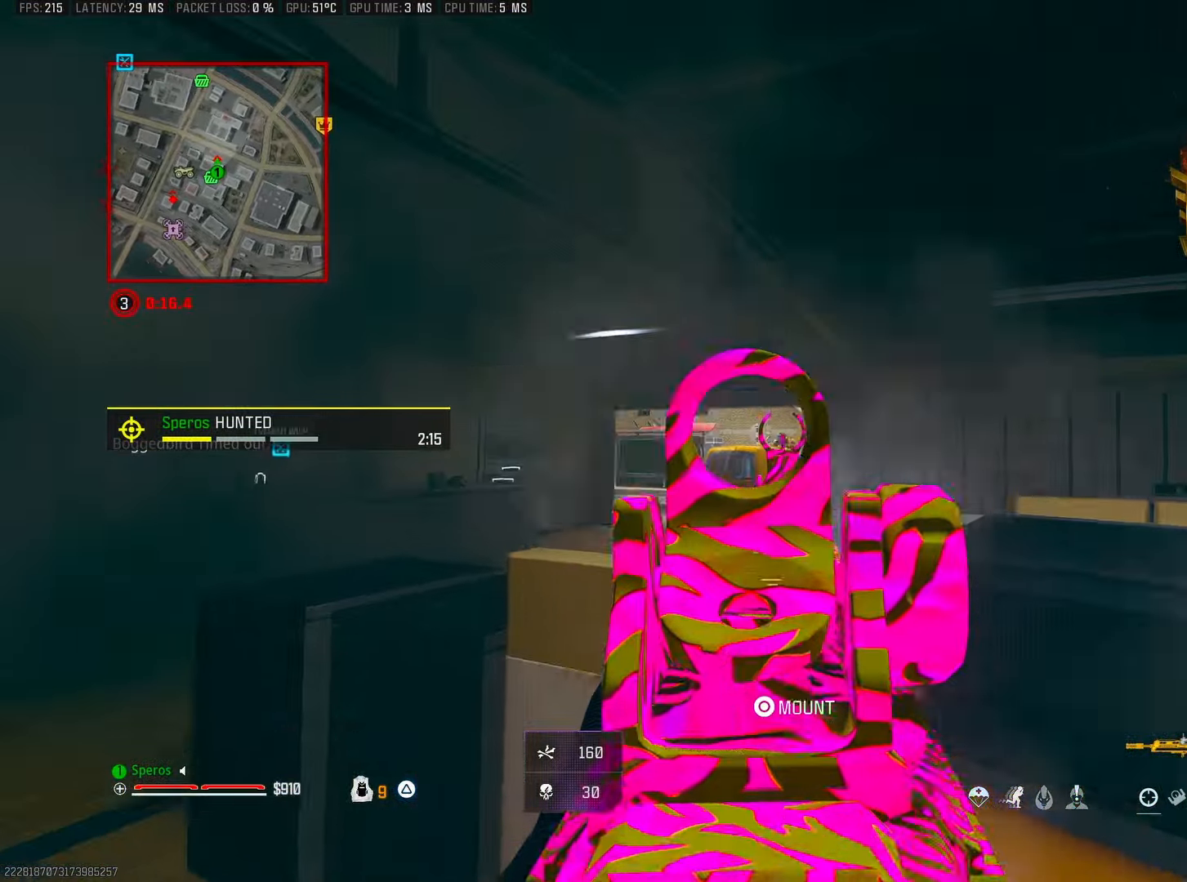
{"buttons": ["L2", "R2"], "left_stick": "right", "right_stick": "down-left", "events": [[100, "right_stick", "right"], [183, "right_stick", "down"], [283, "left_stick", "right"], [333, "right_stick", "center"], [483, "right_stick", "down-left"]]}
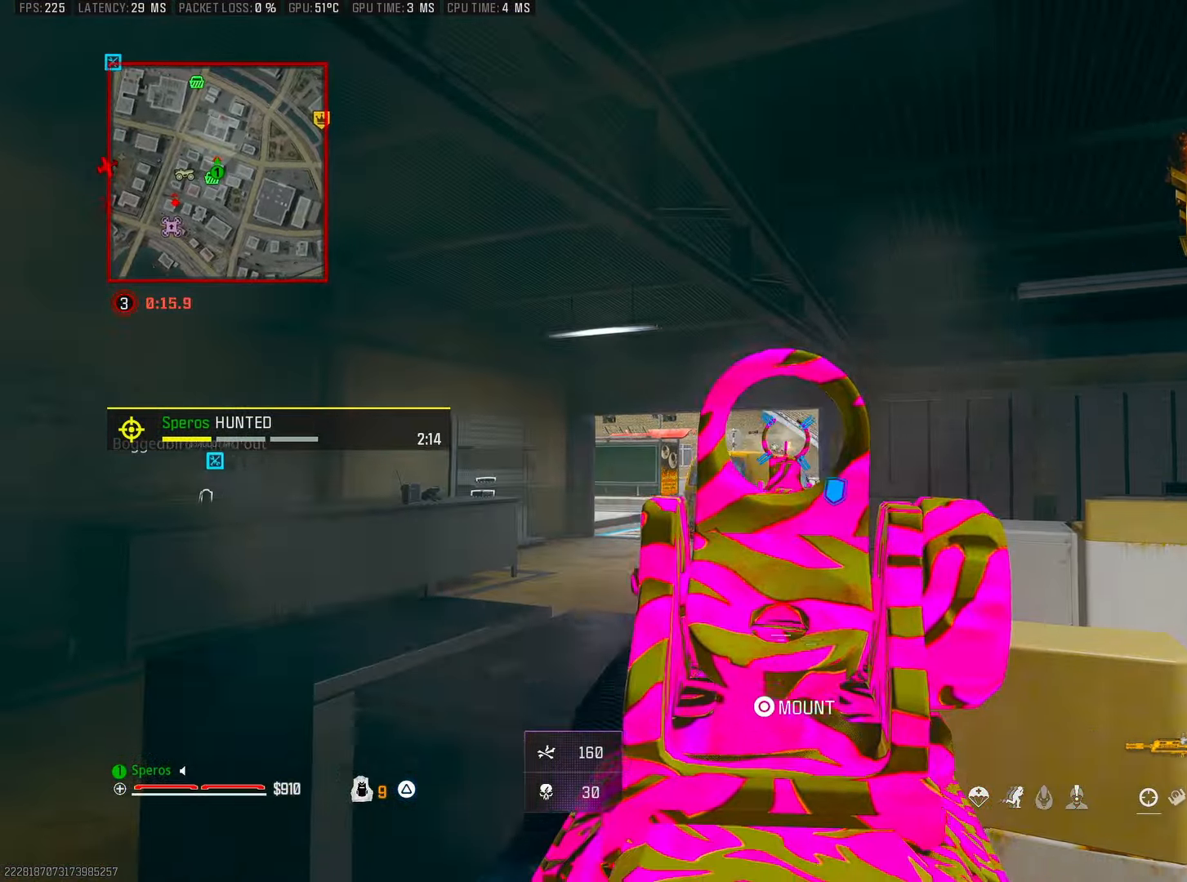
{"buttons": ["L2", "R2"], "left_stick": "up-left", "right_stick": "center", "events": [[133, "right_stick", "center"], [183, "left_stick", "center"], [233, "left_stick", "up-left"]]}
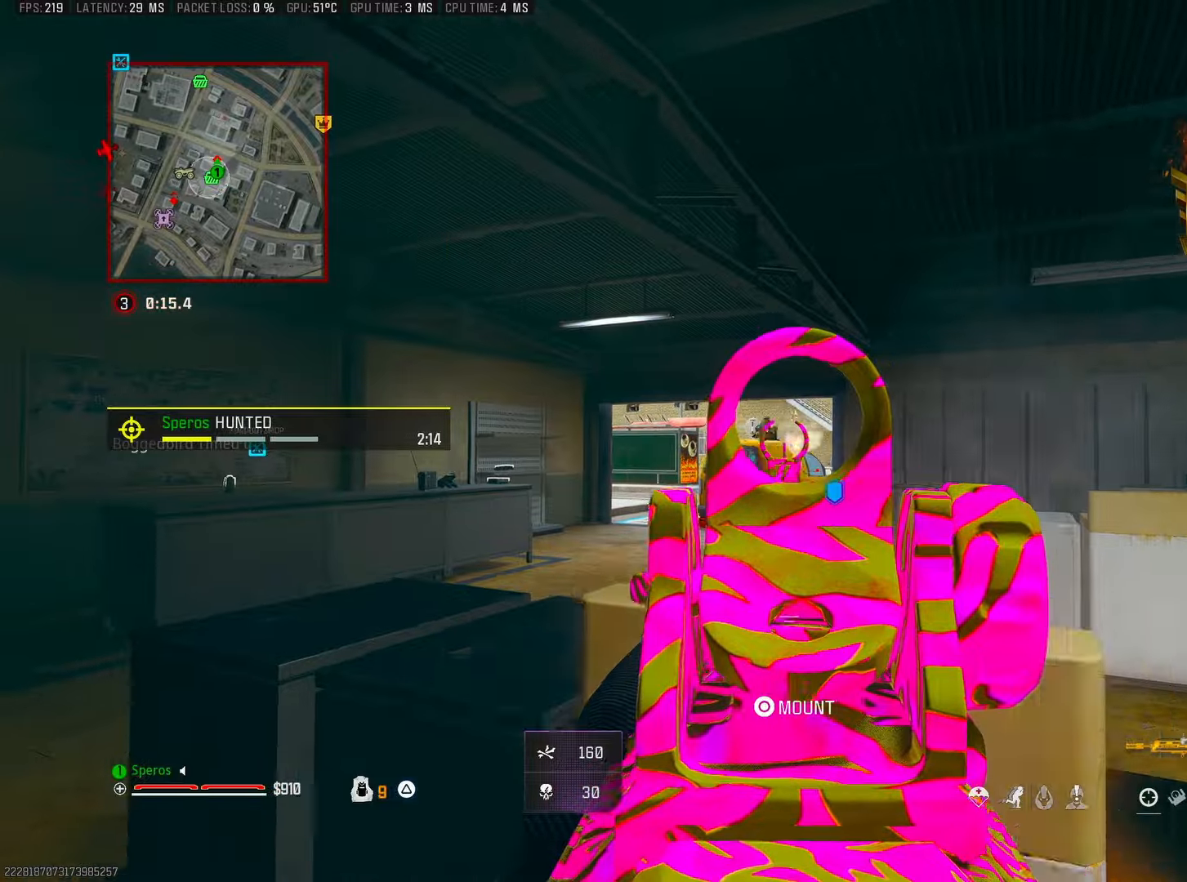
{"buttons": ["L2", "R2"], "left_stick": "right", "right_stick": "down", "events": [[33, "R2", "up"], [233, "R2", "down"], [283, "left_stick", "center"], [333, "right_stick", "left"], [383, "left_stick", "right"], [400, "right_stick", "center"], [483, "right_stick", "down"]]}
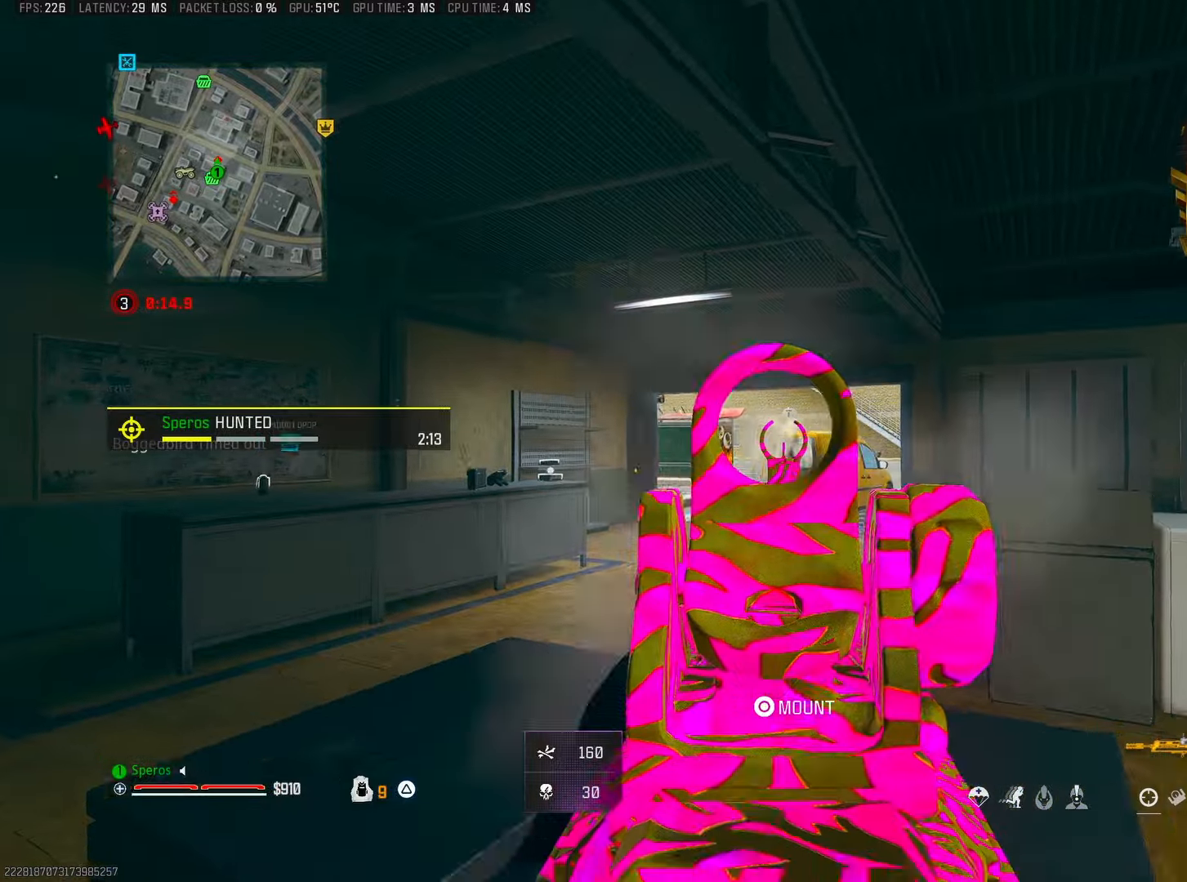
{"buttons": ["L2", "R2"], "left_stick": "left", "right_stick": "up", "events": [[16, "R2", "up"], [133, "right_stick", "center"], [150, "left_stick", "left"], [283, "right_stick", "up"], [500, "R2", "down"]]}